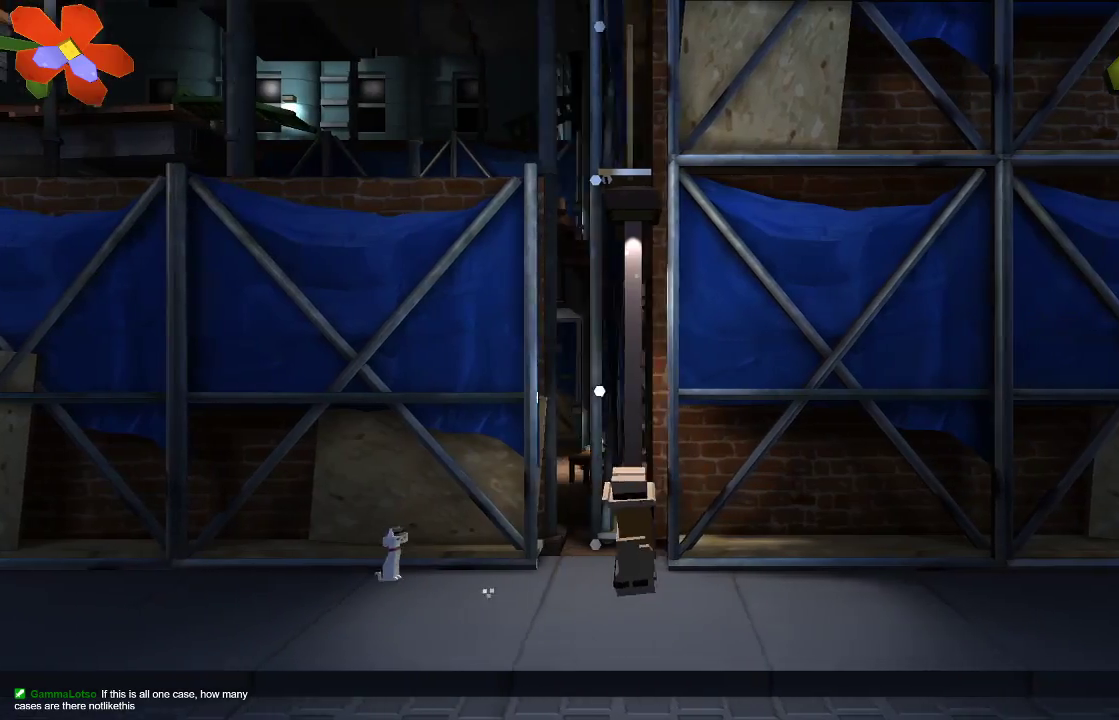
Gameplay with a controller (PlayStation layout); each line is a JSON object with the inputs held at the frame after it. "events" lists button and stick changes between this image and that frame as [ms after this image, input, new state], when the widget could be followed in between. Not read: L1 R1.
{"buttons": [], "left_stick": "right", "right_stick": "center", "events": []}
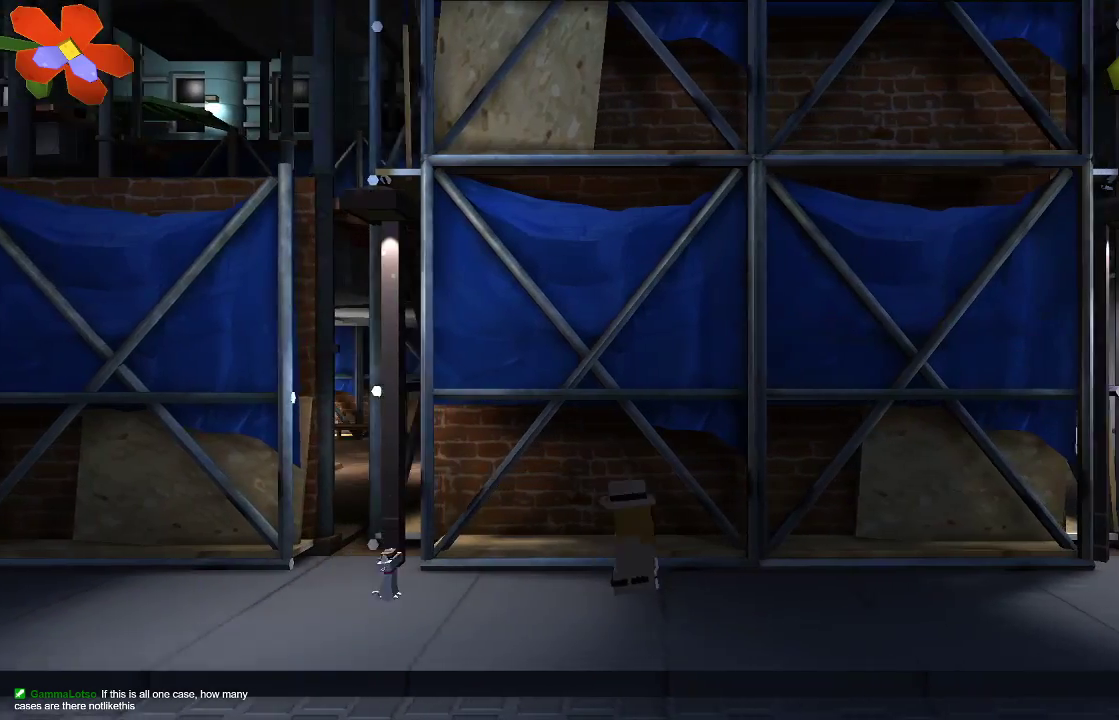
{"buttons": [], "left_stick": "right", "right_stick": "center", "events": []}
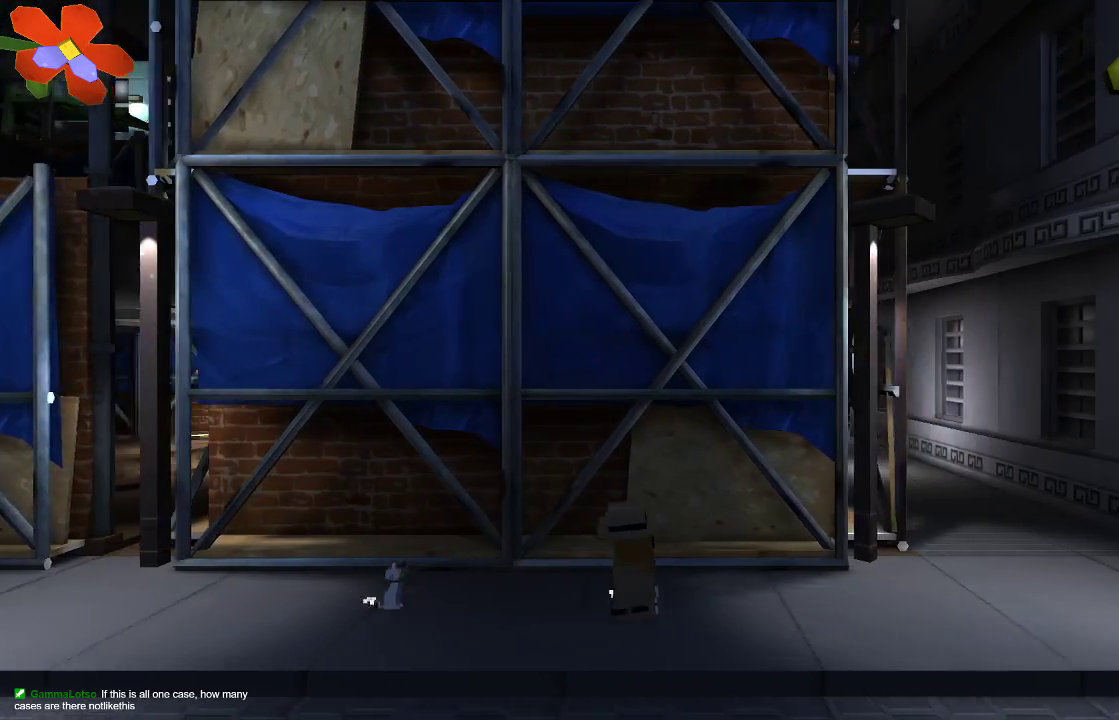
{"buttons": [], "left_stick": "right", "right_stick": "center", "events": []}
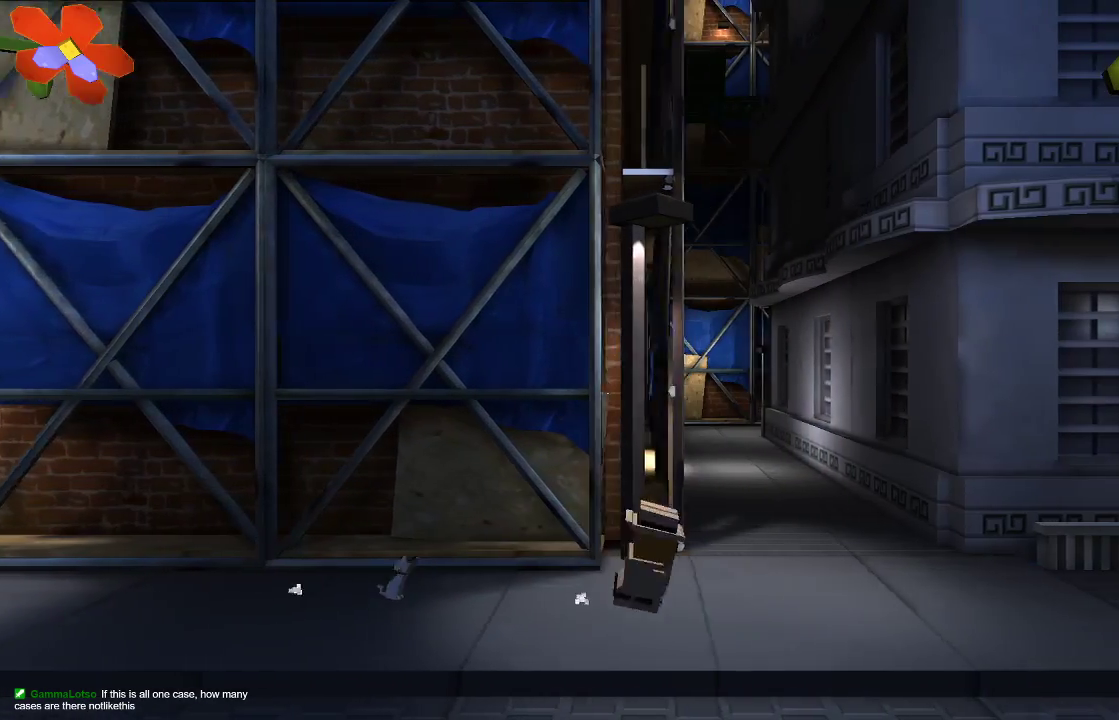
{"buttons": [], "left_stick": "right", "right_stick": "center", "events": []}
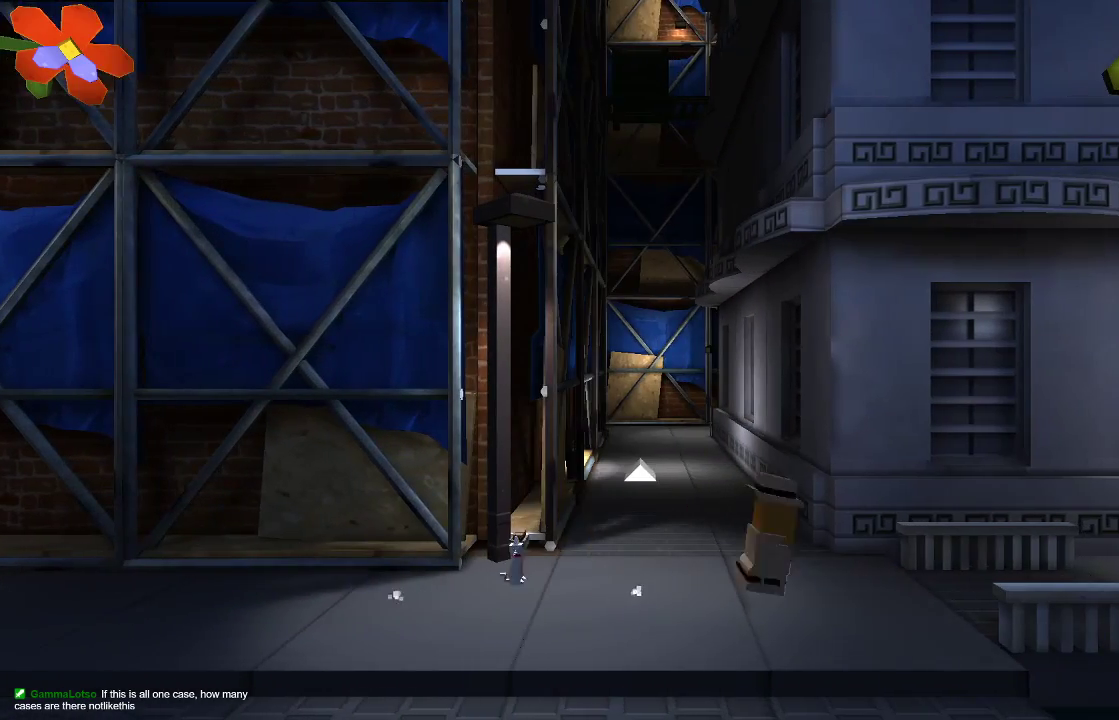
{"buttons": [], "left_stick": "right", "right_stick": "center", "events": []}
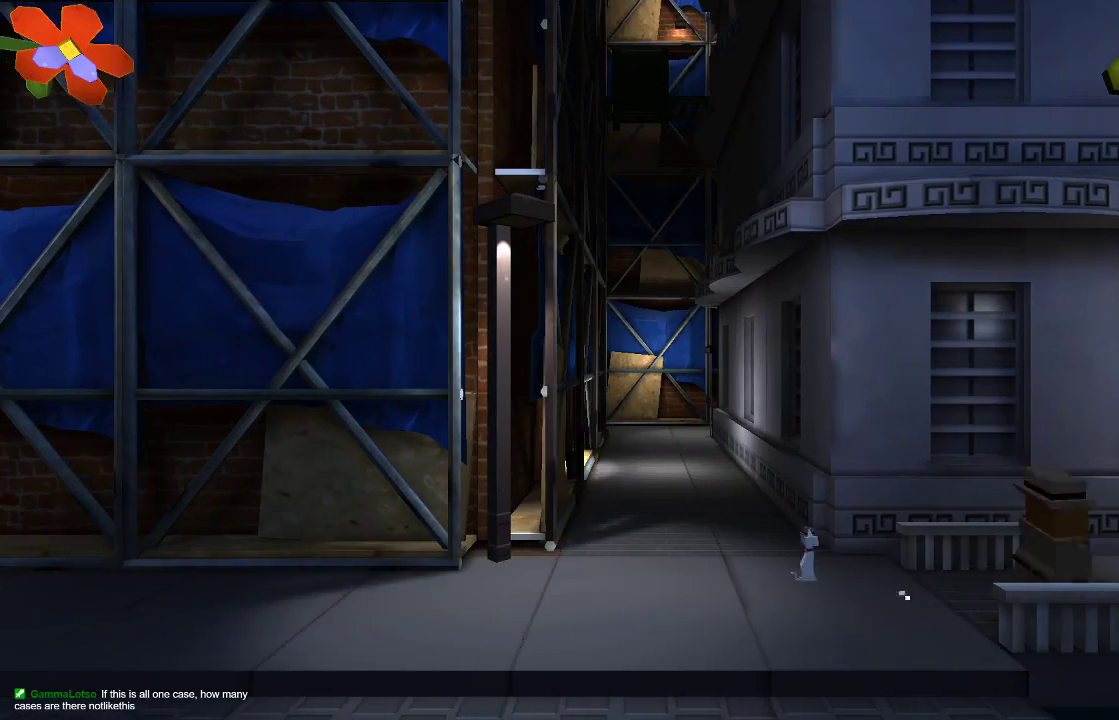
{"buttons": [], "left_stick": "right", "right_stick": "center", "events": []}
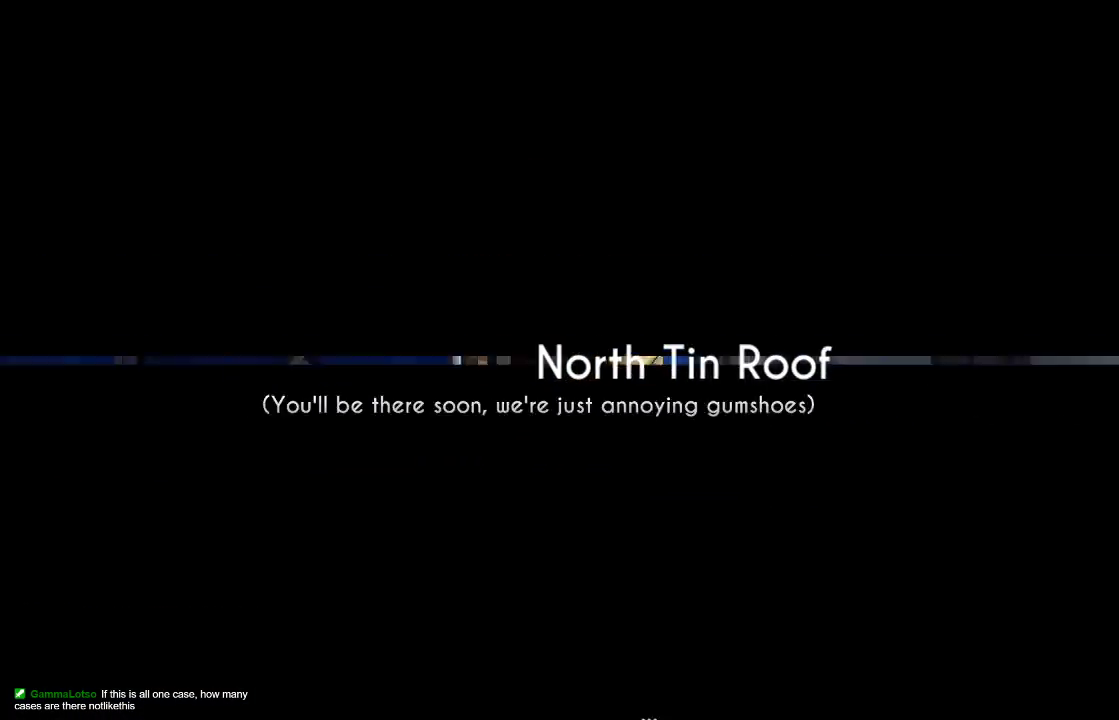
{"buttons": [], "left_stick": "right", "right_stick": "center", "events": []}
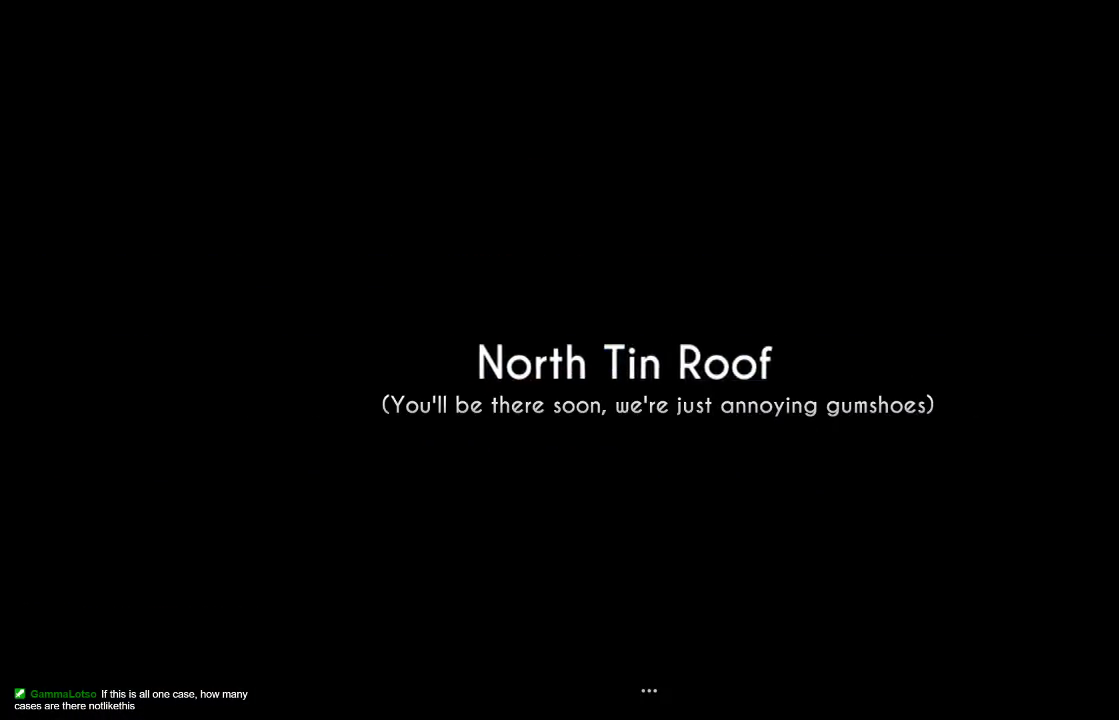
{"buttons": [], "left_stick": "right", "right_stick": "center", "events": []}
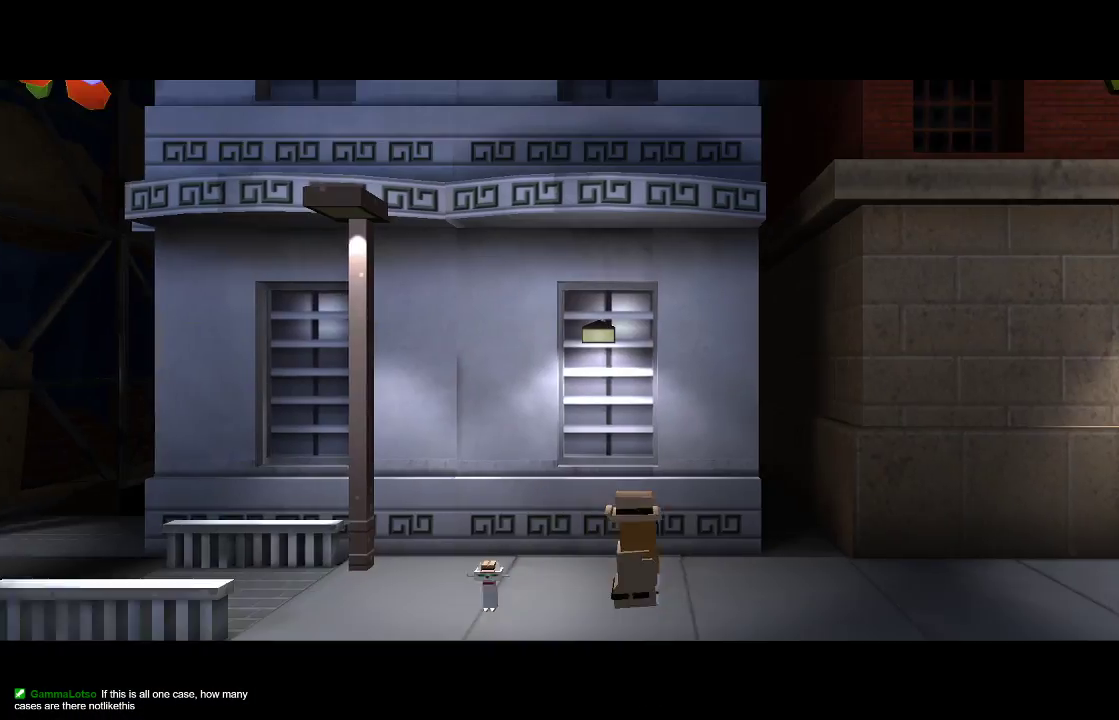
{"buttons": [], "left_stick": "right", "right_stick": "center", "events": []}
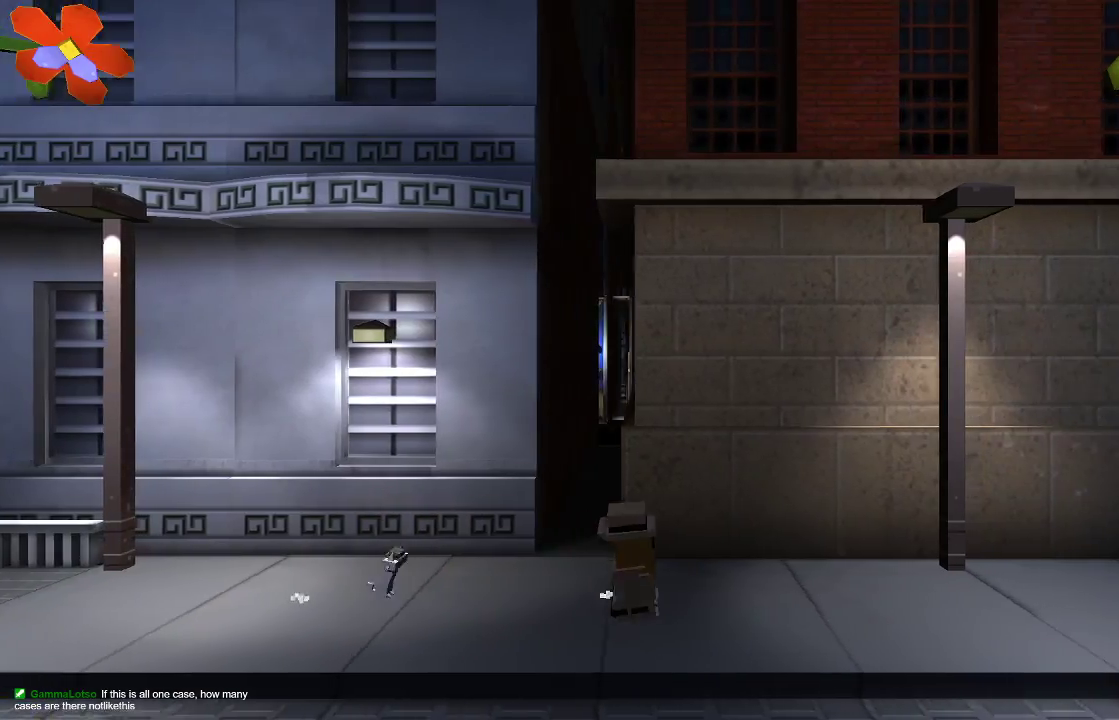
{"buttons": [], "left_stick": "right", "right_stick": "center", "events": []}
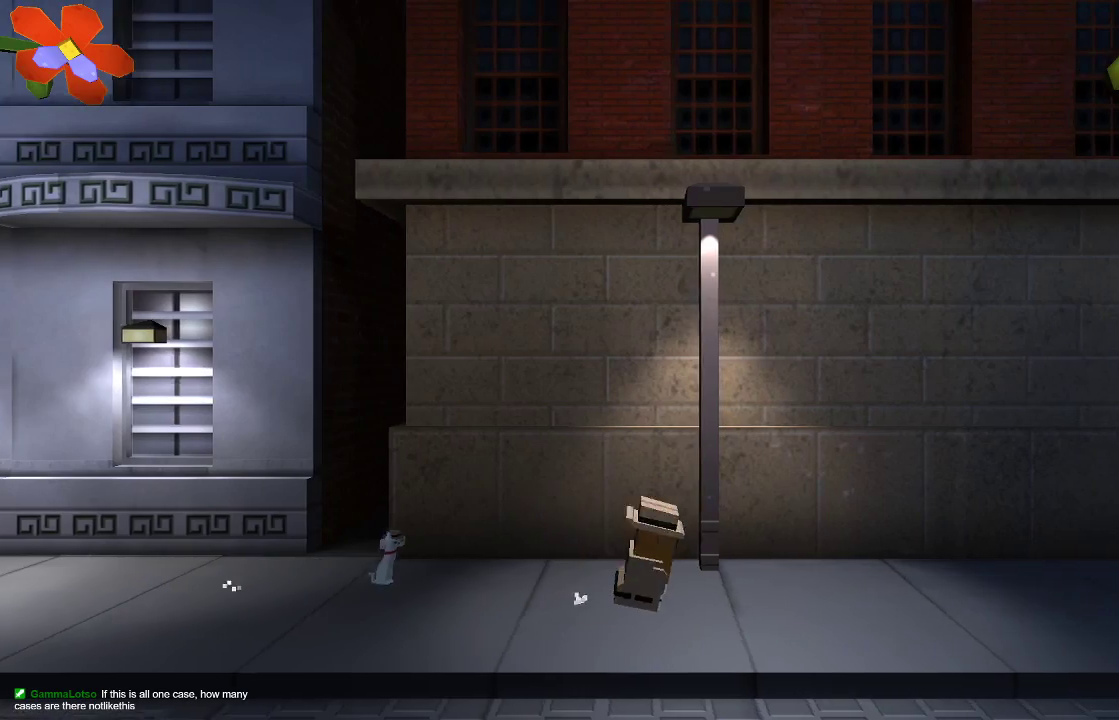
{"buttons": [], "left_stick": "right", "right_stick": "center", "events": []}
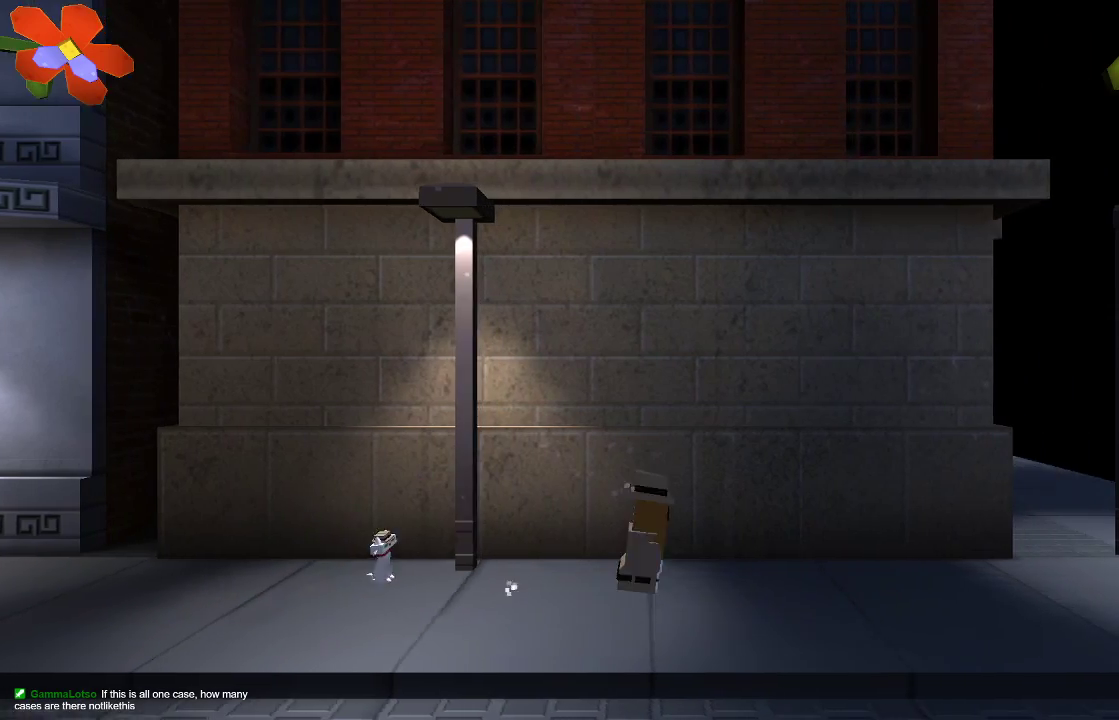
{"buttons": [], "left_stick": "right", "right_stick": "center", "events": []}
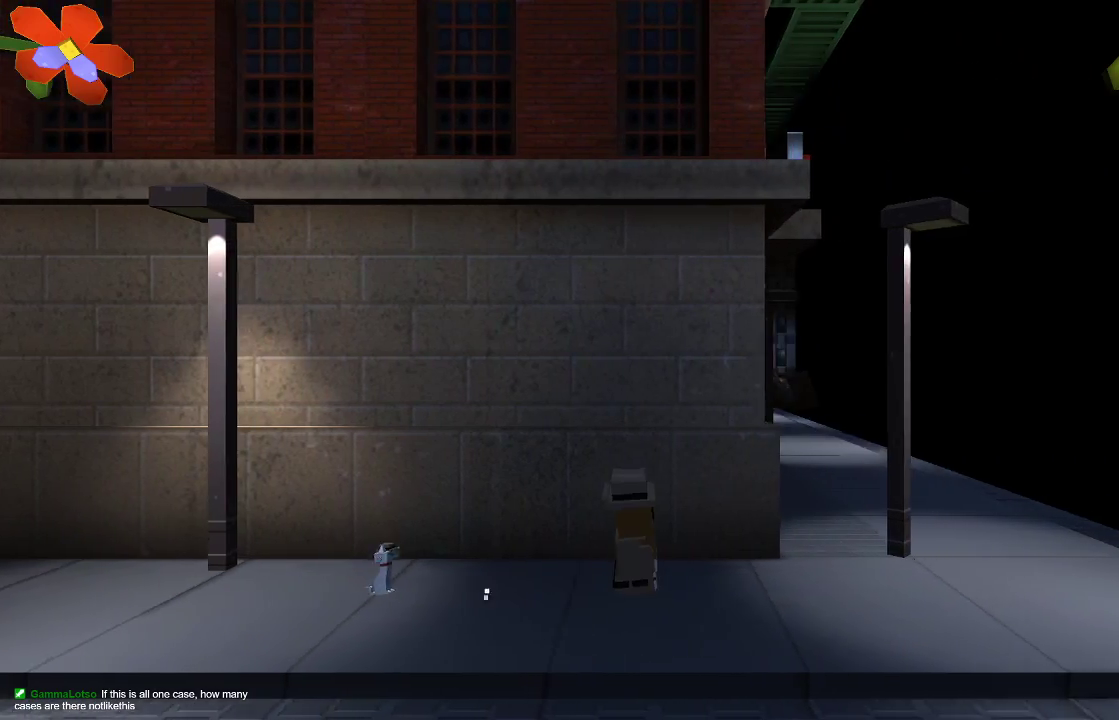
{"buttons": [], "left_stick": "right", "right_stick": "center", "events": []}
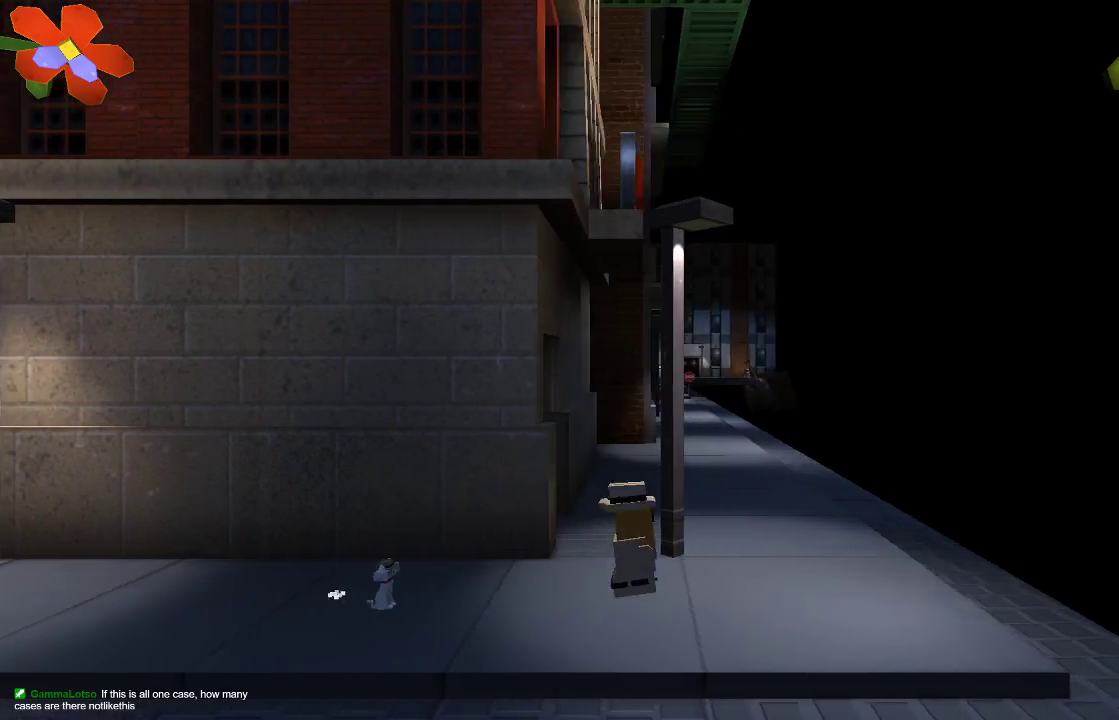
{"buttons": [], "left_stick": "right", "right_stick": "center", "events": []}
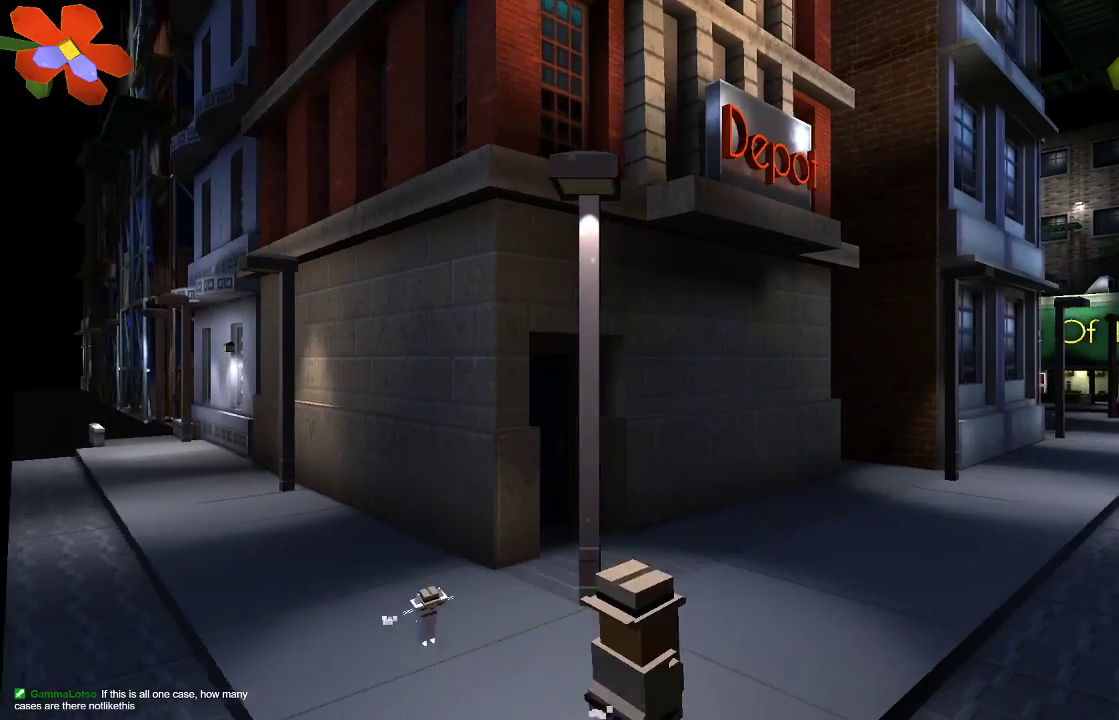
{"buttons": [], "left_stick": "up-right", "right_stick": "center", "events": [[333, "left_stick", "up-right"]]}
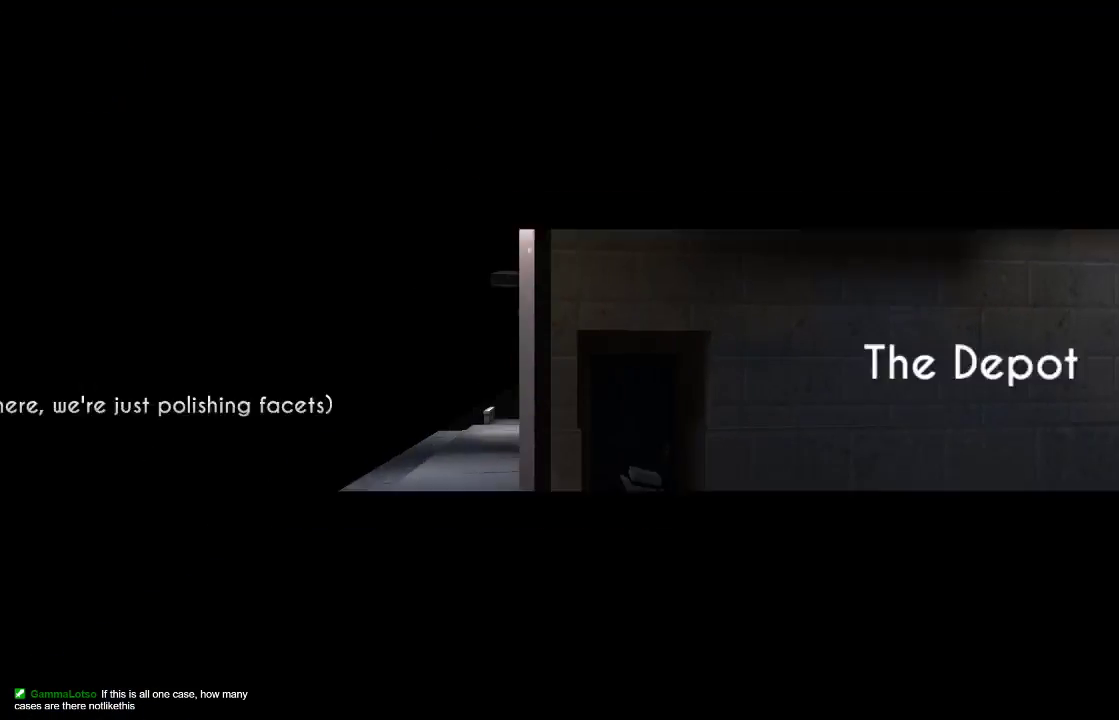
{"buttons": [], "left_stick": "center", "right_stick": "center", "events": [[33, "left_stick", "up"], [333, "left_stick", "center"]]}
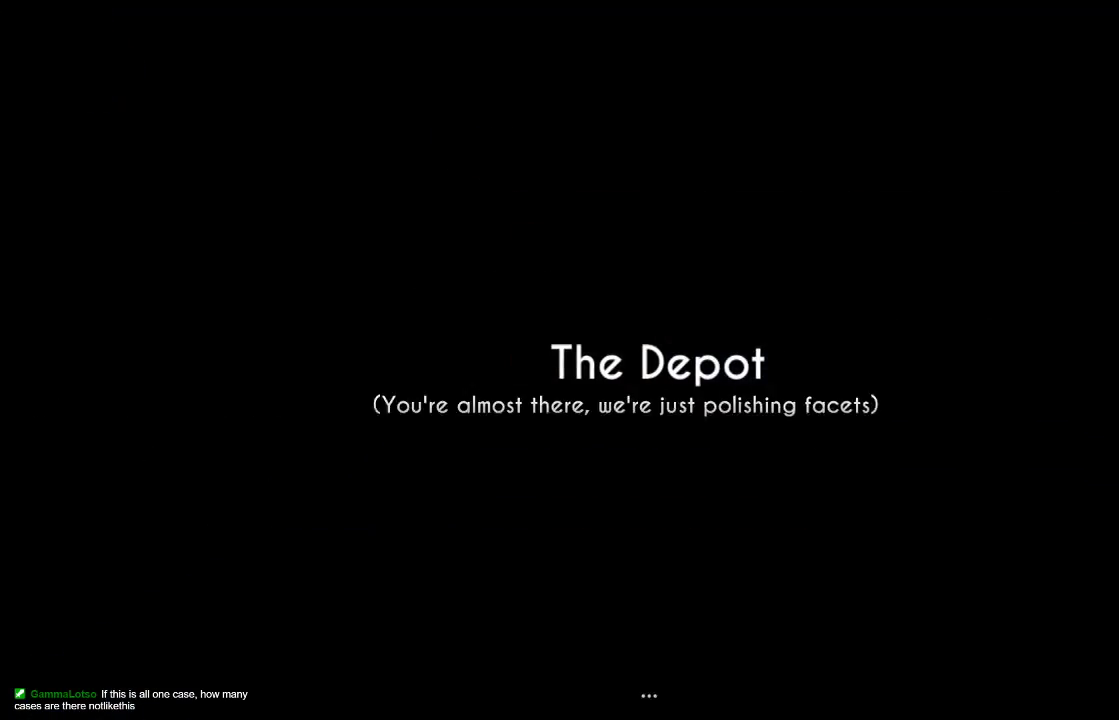
{"buttons": [], "left_stick": "right", "right_stick": "center", "events": [[500, "left_stick", "right"]]}
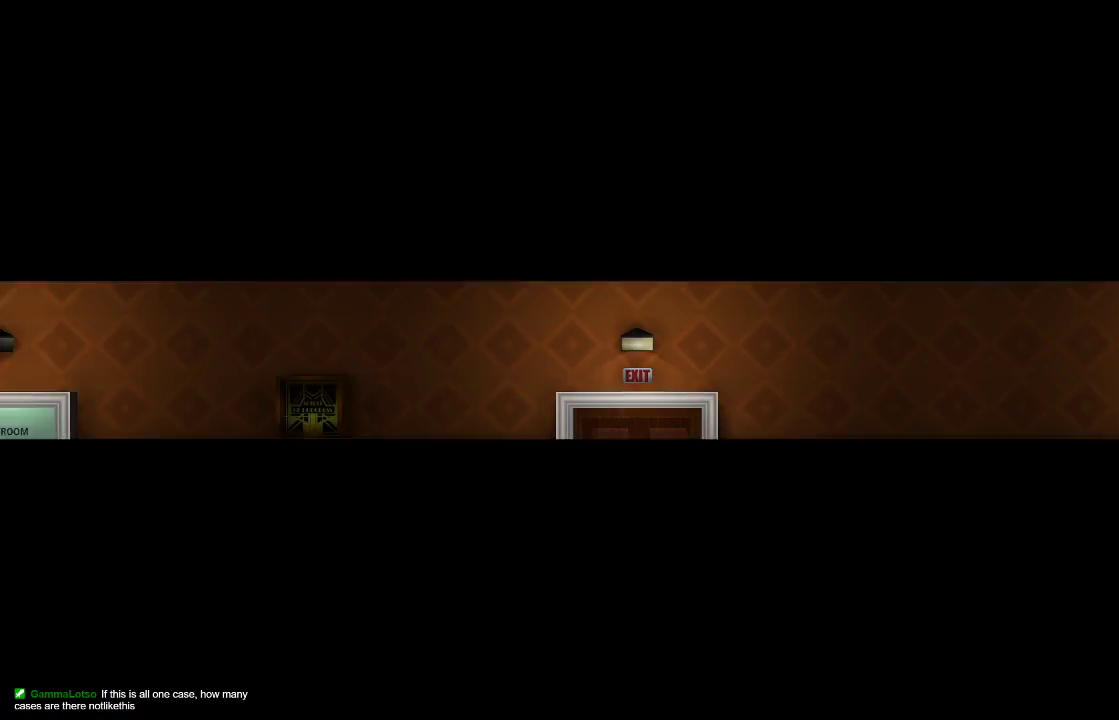
{"buttons": [], "left_stick": "right", "right_stick": "center"}
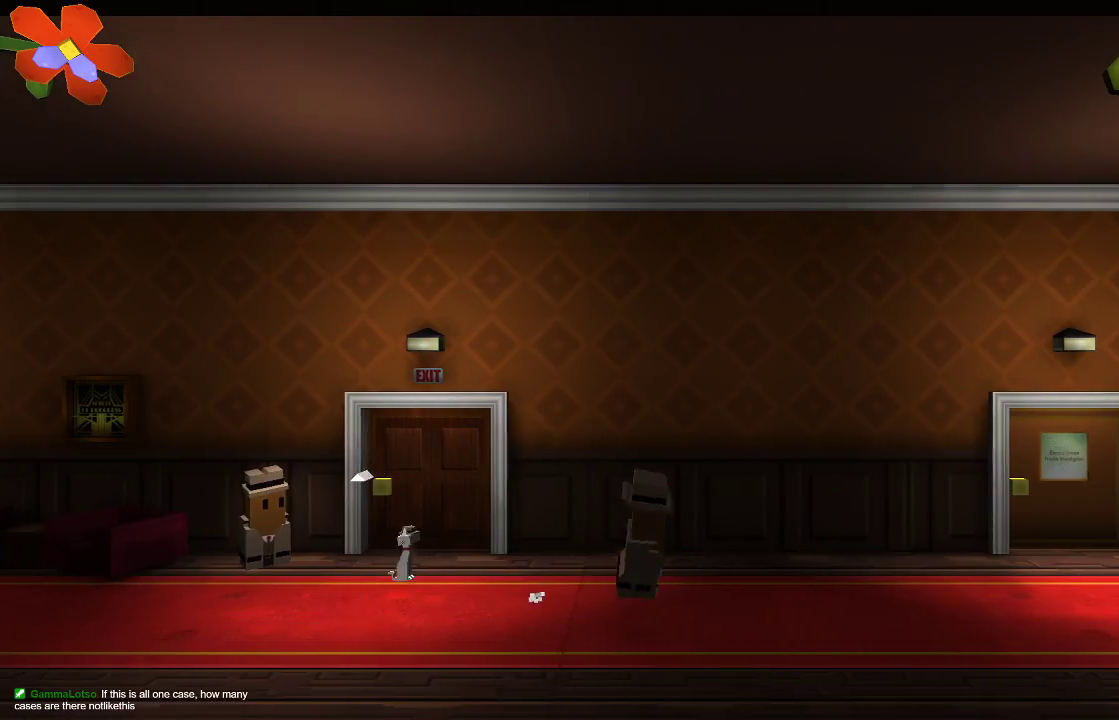
{"buttons": [], "left_stick": "right", "right_stick": "center", "events": []}
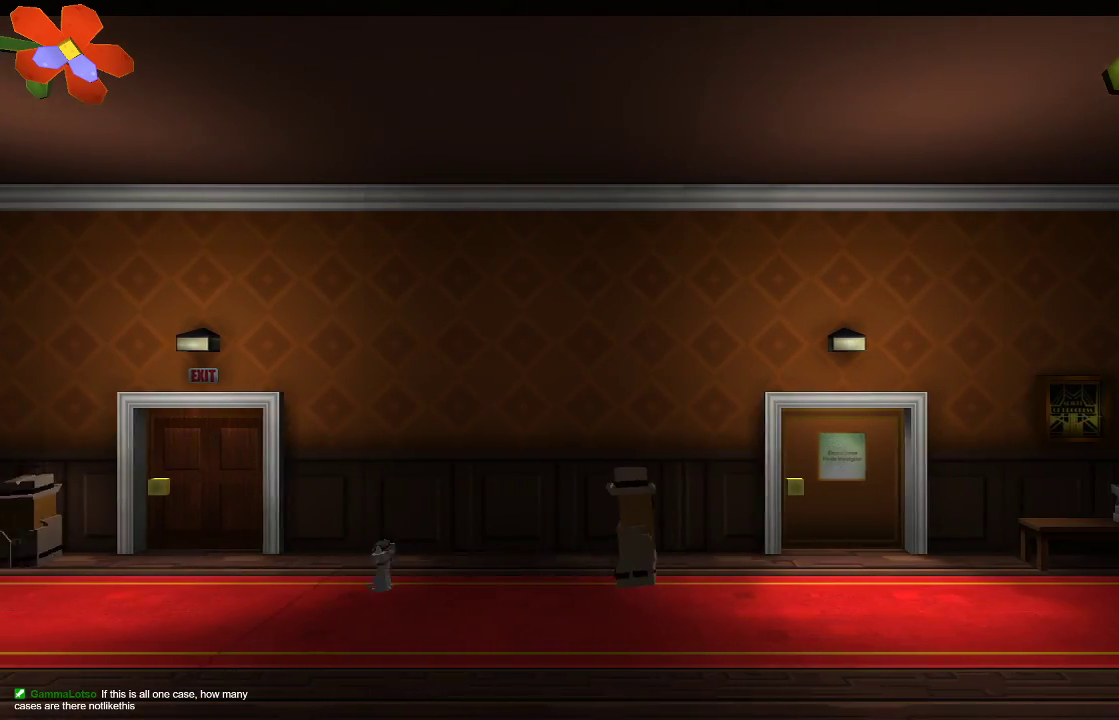
{"buttons": [], "left_stick": "right", "right_stick": "center", "events": []}
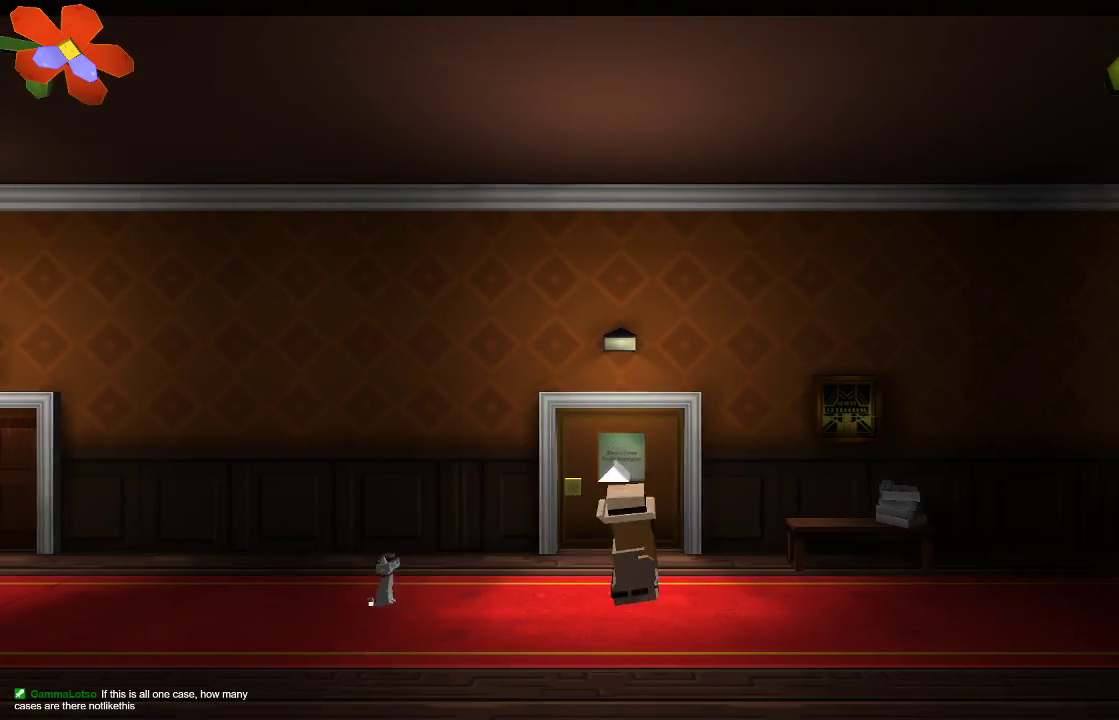
{"buttons": [], "left_stick": "right", "right_stick": "center", "events": []}
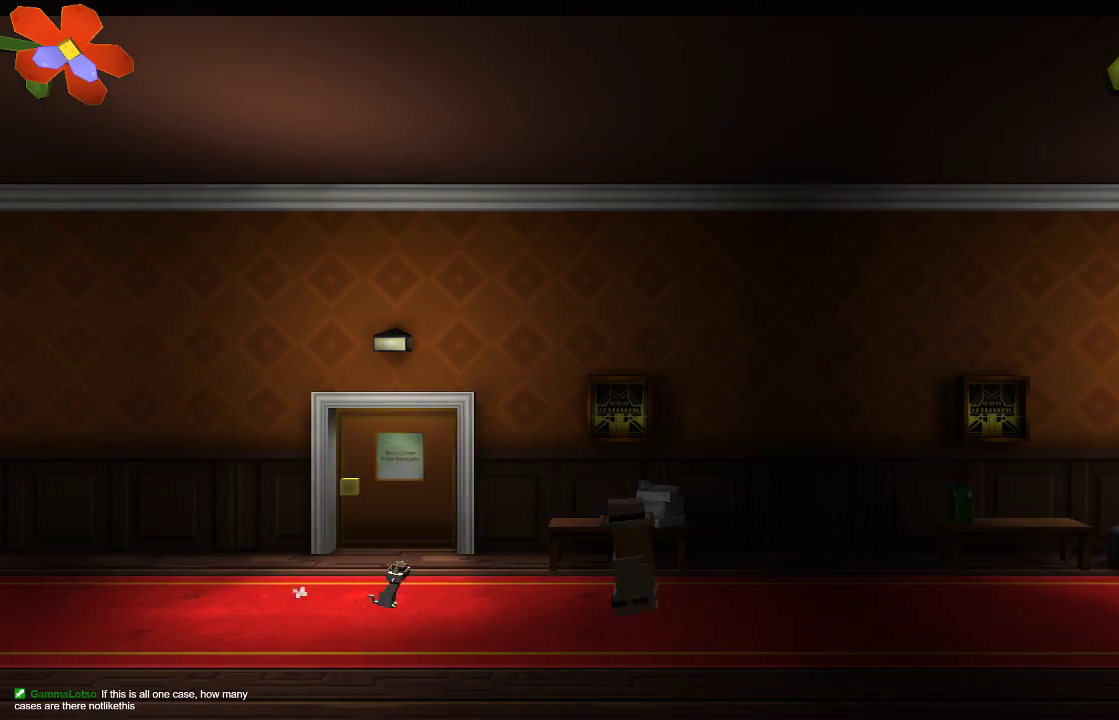
{"buttons": [], "left_stick": "right", "right_stick": "center", "events": []}
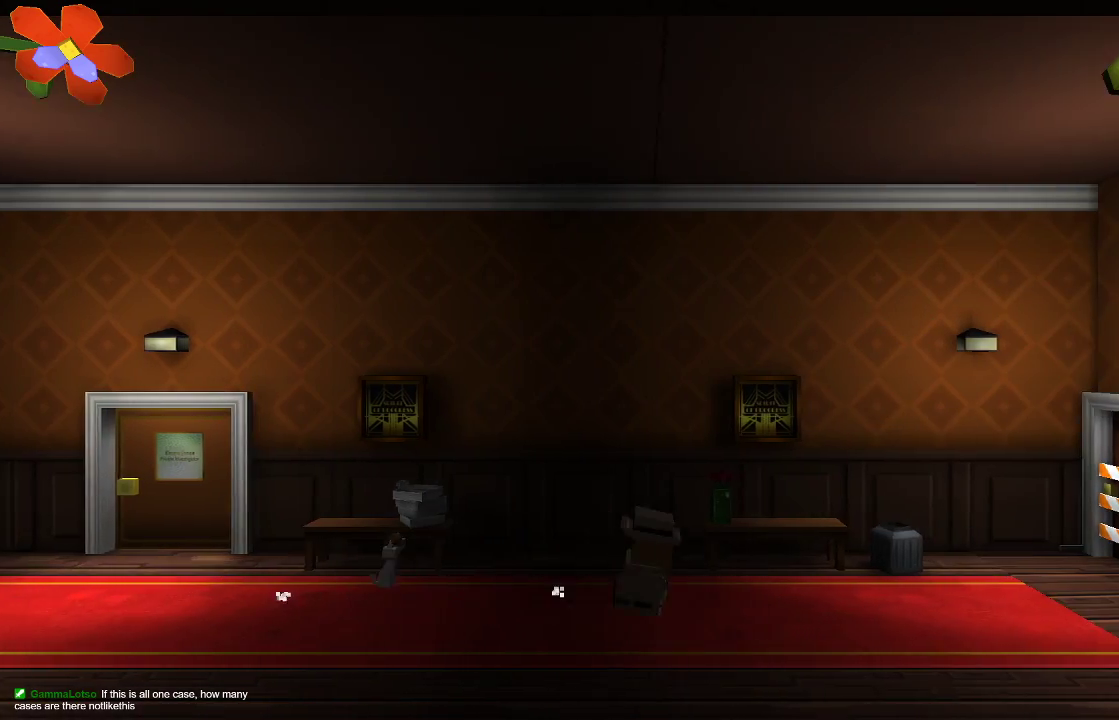
{"buttons": [], "left_stick": "right", "right_stick": "center", "events": []}
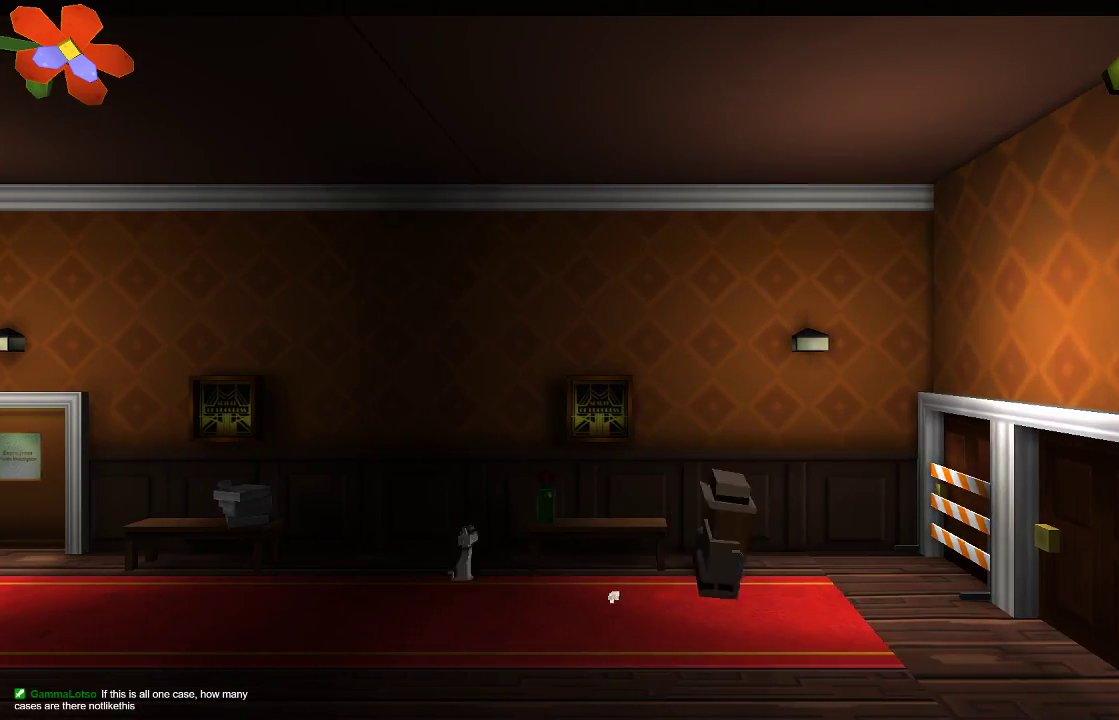
{"buttons": [], "left_stick": "right", "right_stick": "center", "events": []}
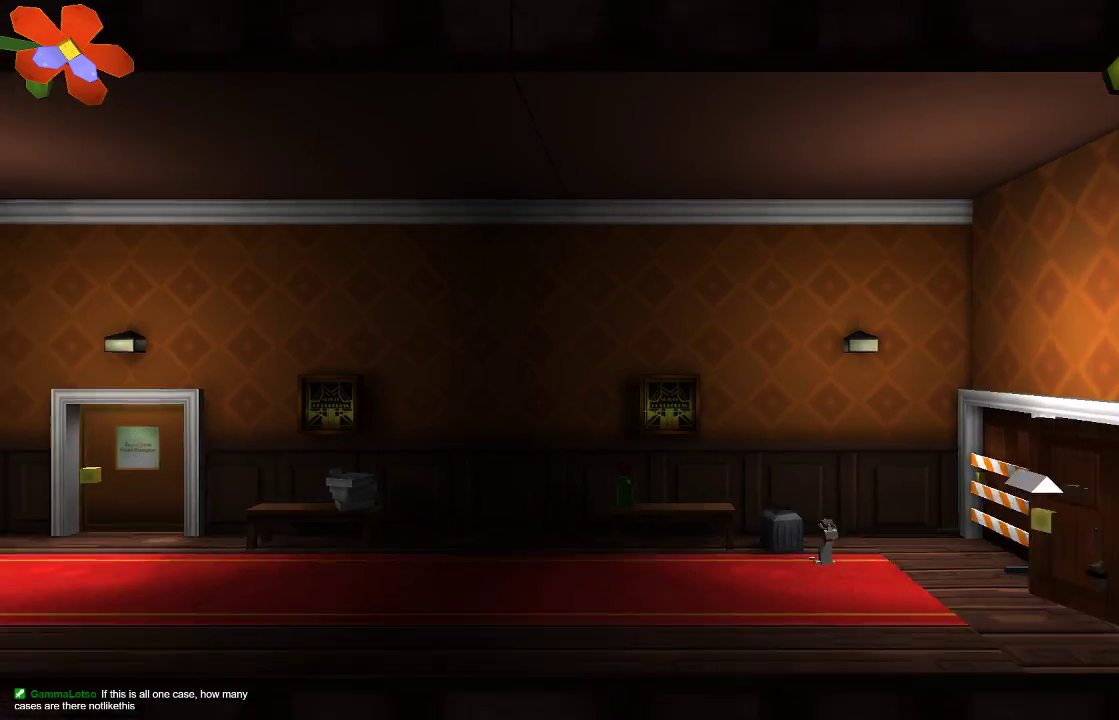
{"buttons": [], "left_stick": "right", "right_stick": "center", "events": []}
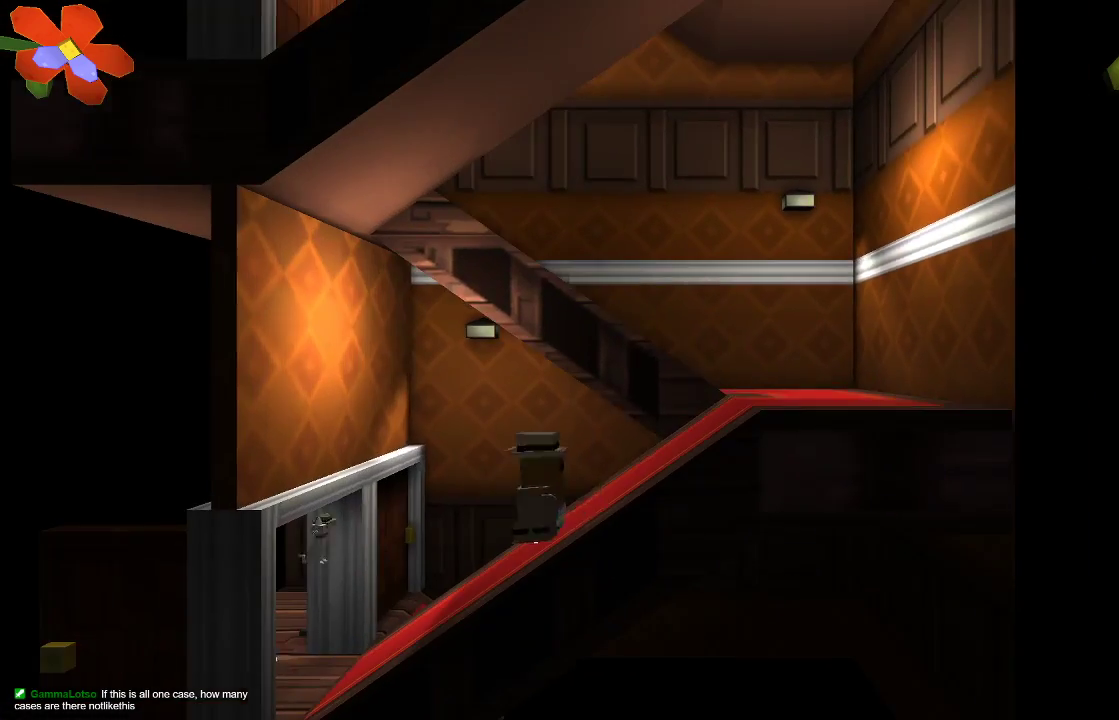
{"buttons": [], "left_stick": "right", "right_stick": "center", "events": []}
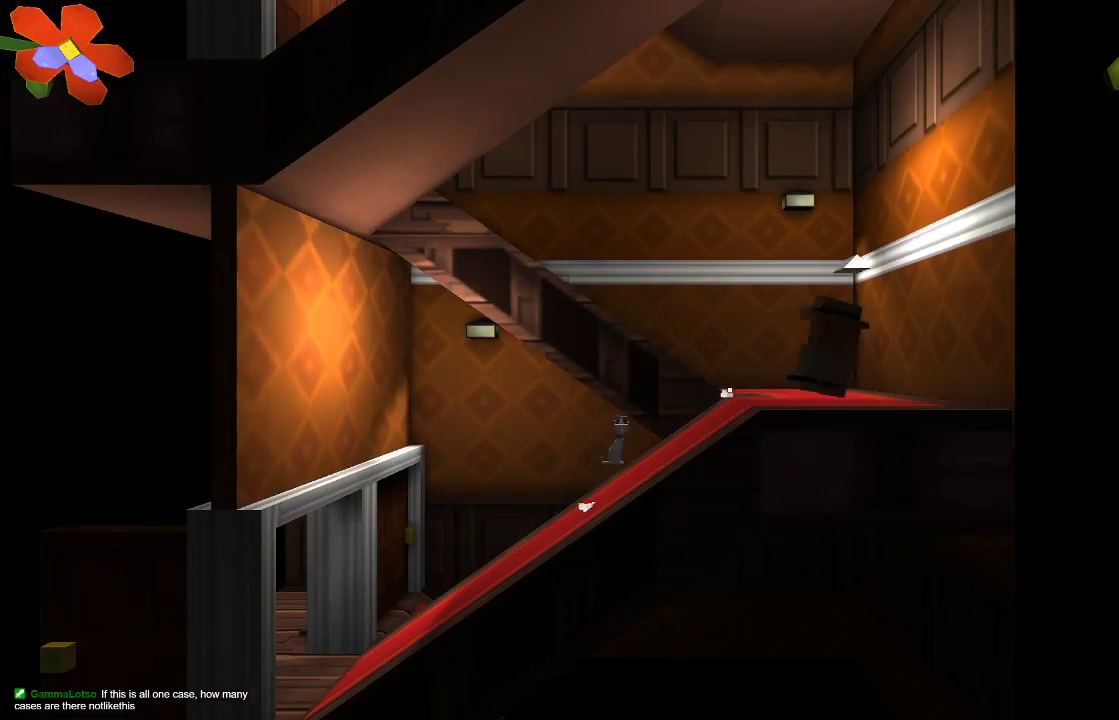
{"buttons": [], "left_stick": "left", "right_stick": "center", "events": [[100, "left_stick", "up"], [200, "left_stick", "up-left"], [300, "left_stick", "left"]]}
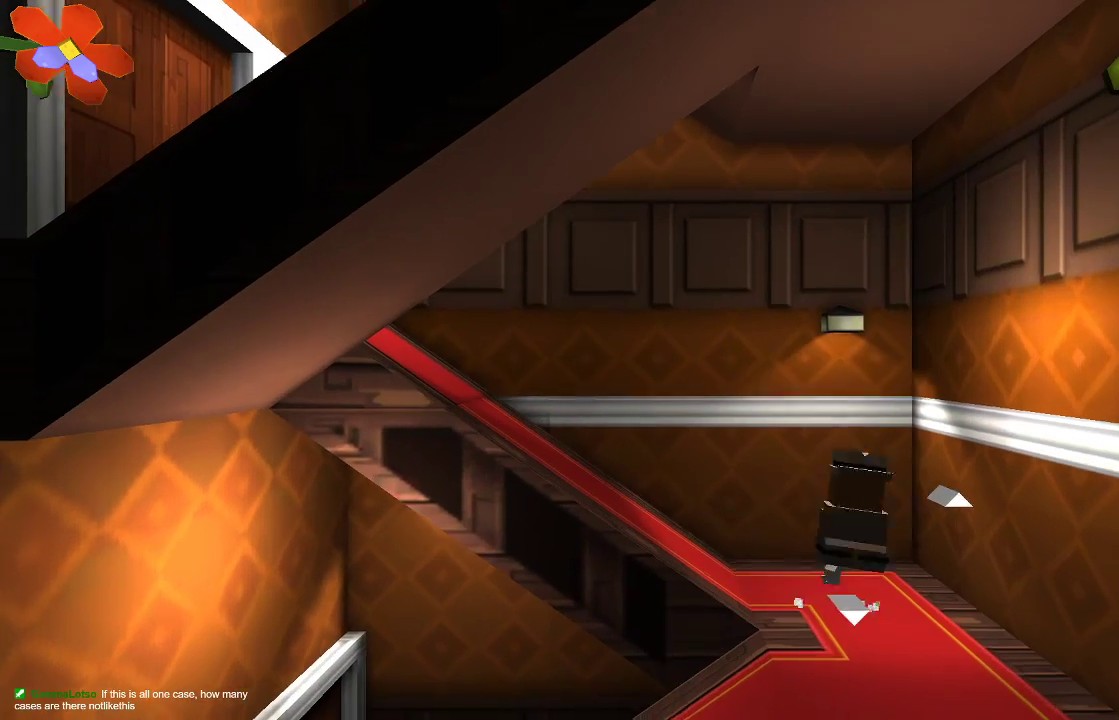
{"buttons": [], "left_stick": "left", "right_stick": "center", "events": []}
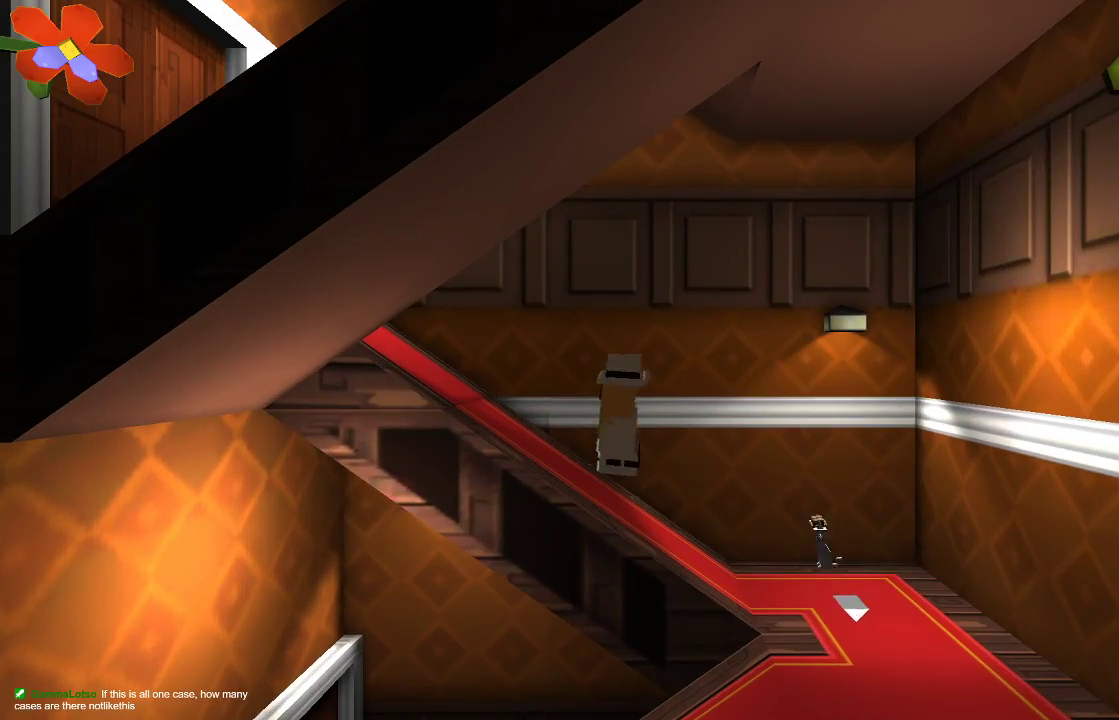
{"buttons": [], "left_stick": "left", "right_stick": "center", "events": []}